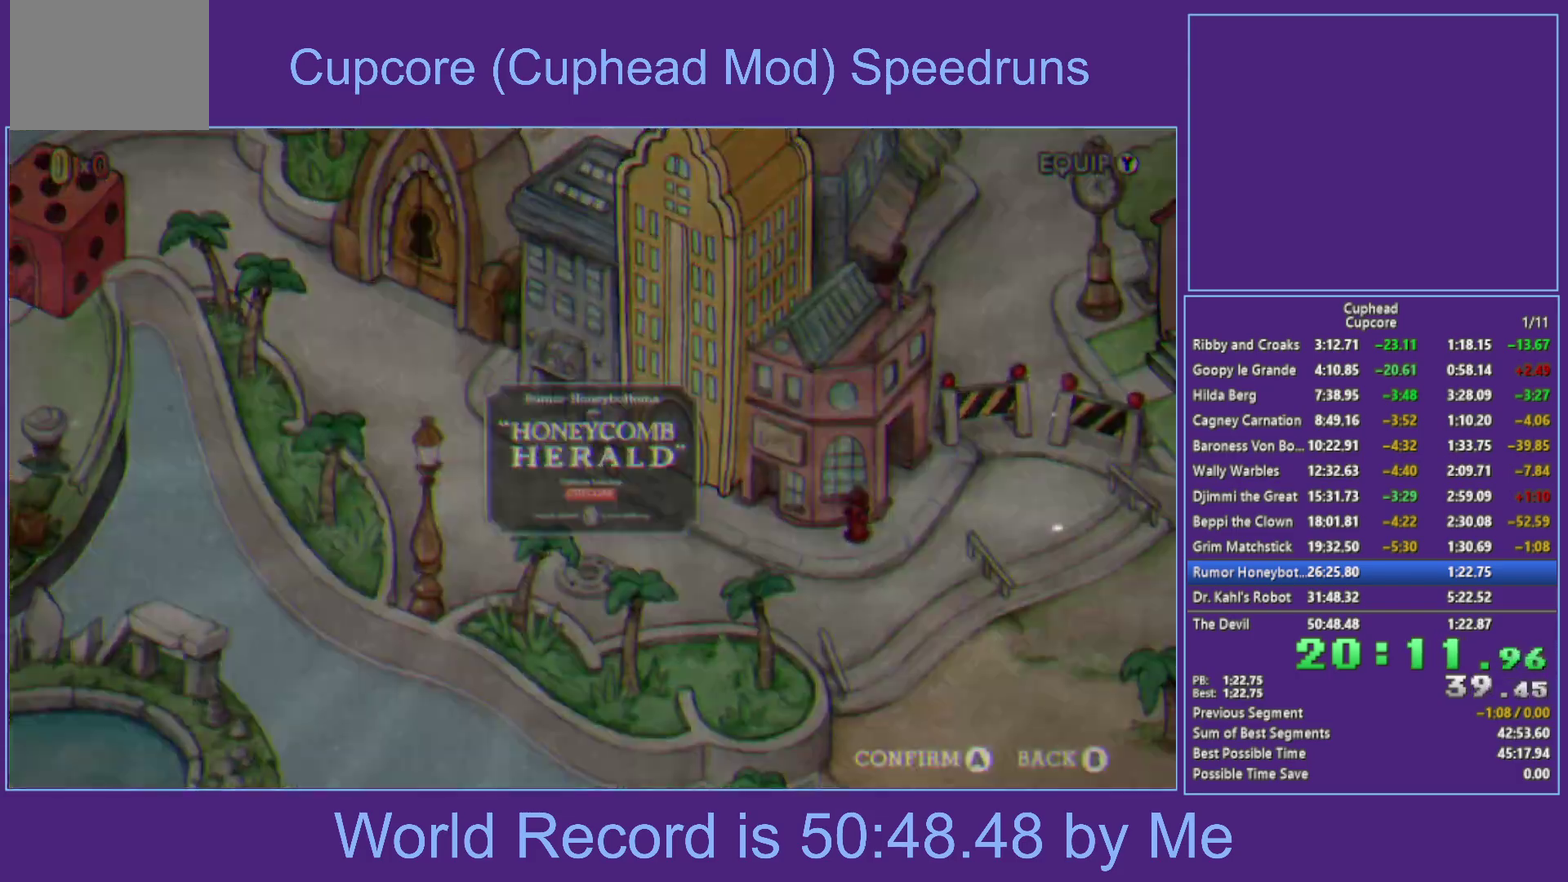
Gameplay with a controller (Xbox layout); each line is a JSON object with the inputs held at the frame after it. "events" lists button and stick changes between this image and that frame as [ms after this image, input, new state], when the widget could be followed in between.
{"buttons": ["A"], "left_stick": "center", "right_stick": "center", "events": [[50, "A", "up"], [150, "A", "down"]]}
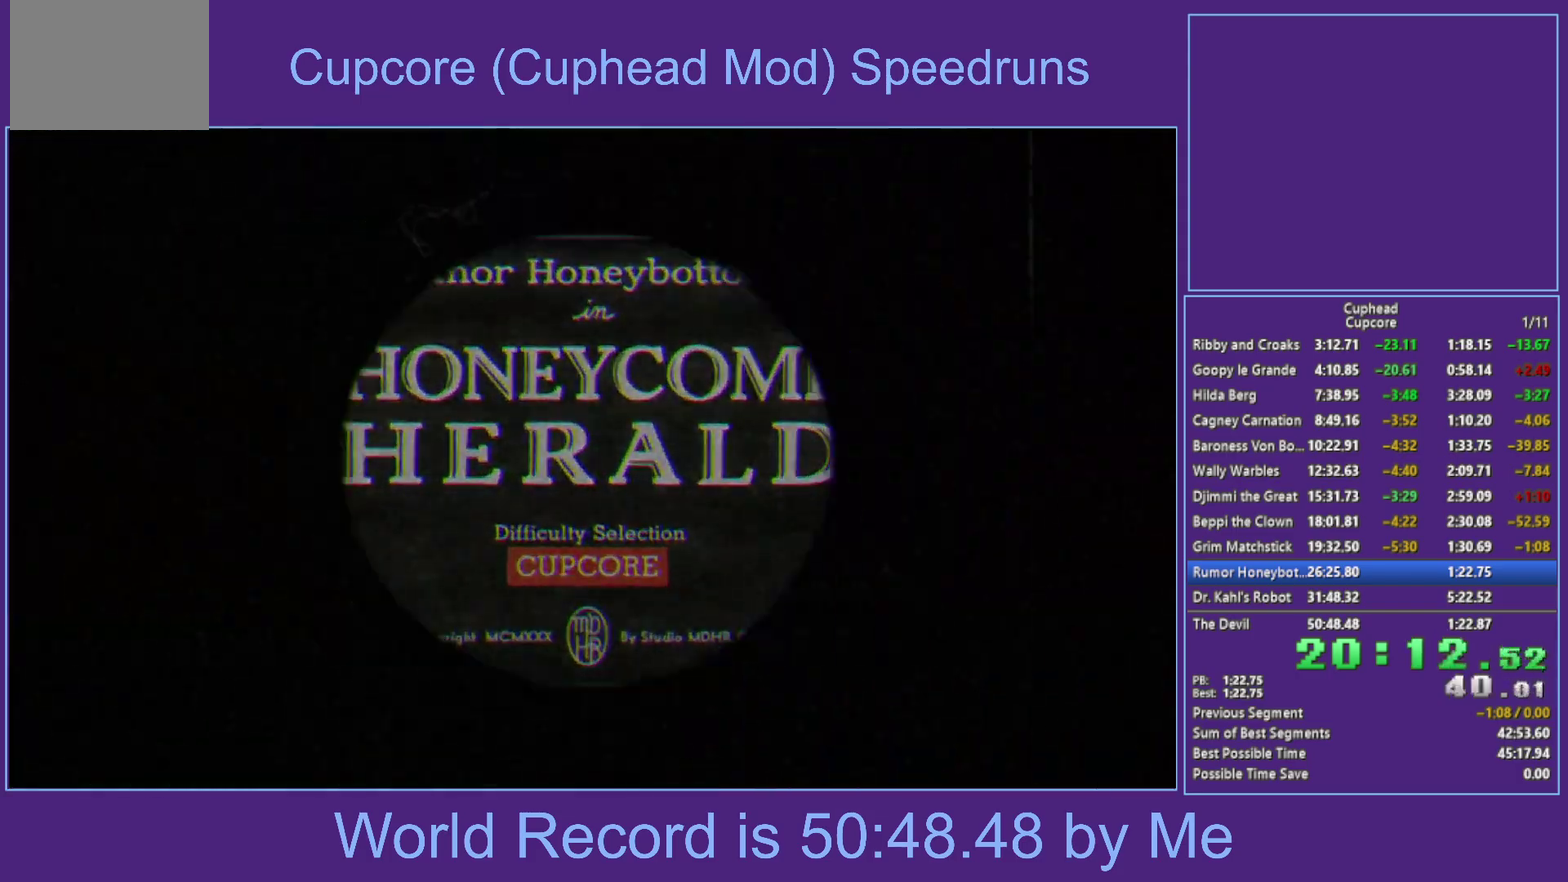
{"buttons": [], "left_stick": "center", "right_stick": "center", "events": [[67, "A", "up"]]}
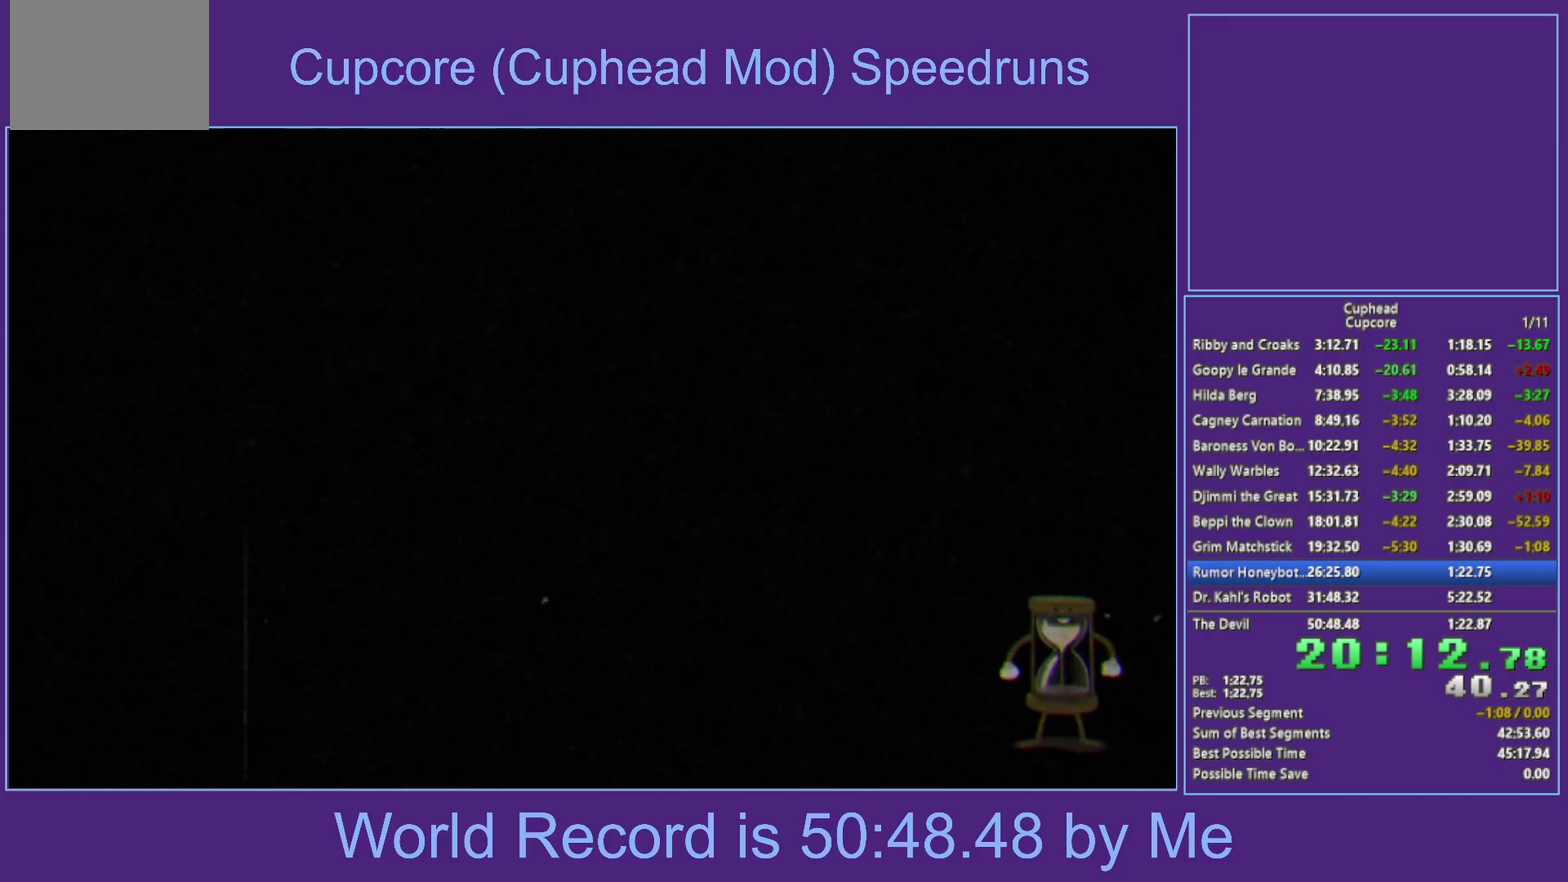
{"buttons": [], "left_stick": "center", "right_stick": "center", "events": []}
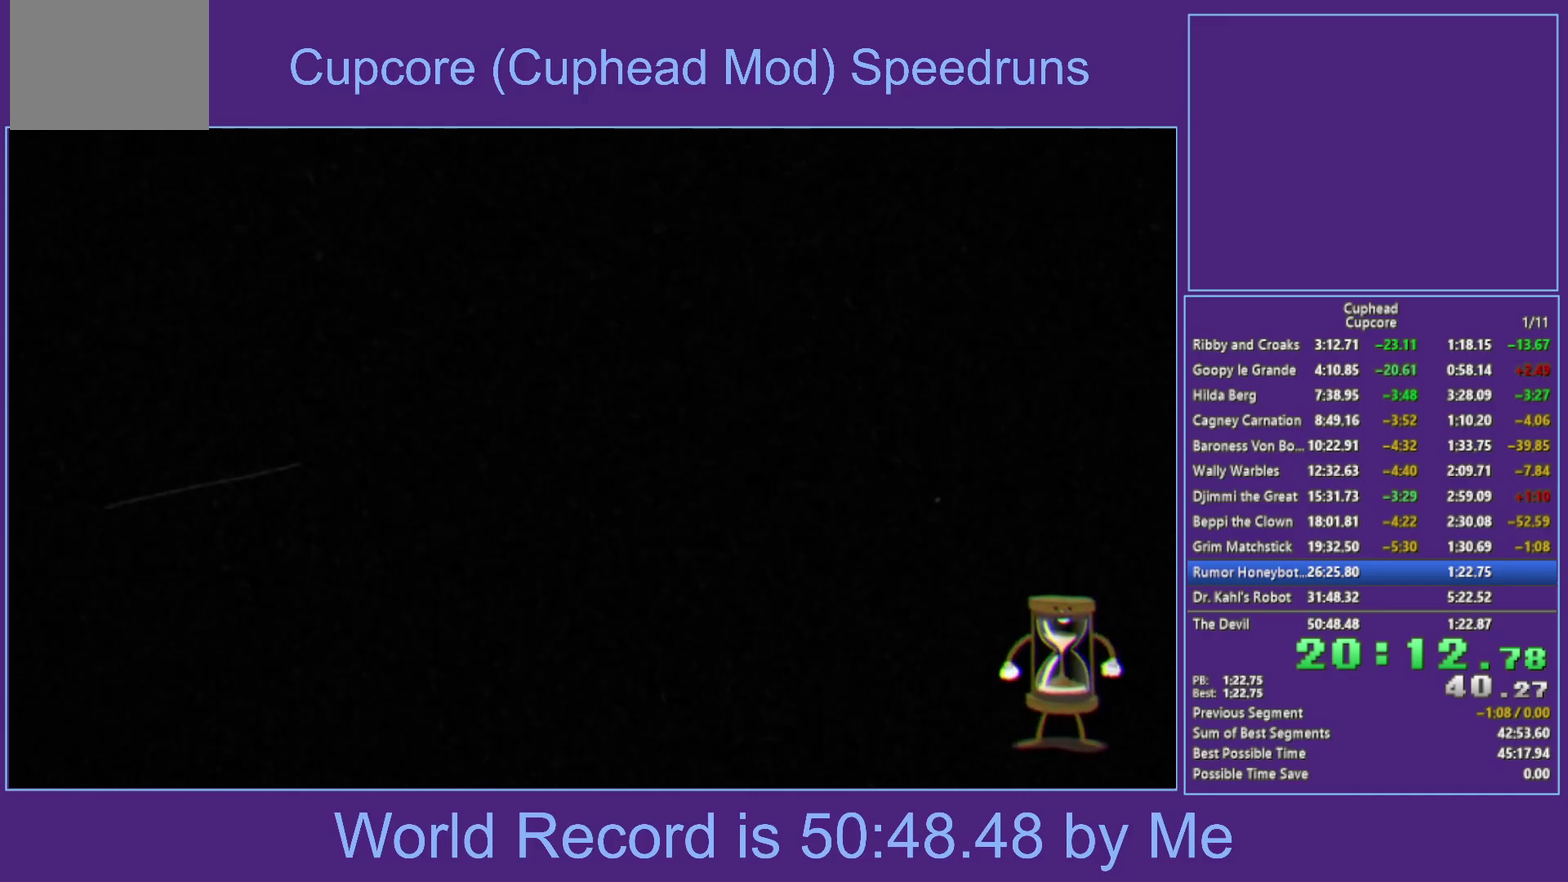
{"buttons": [], "left_stick": "center", "right_stick": "center", "events": []}
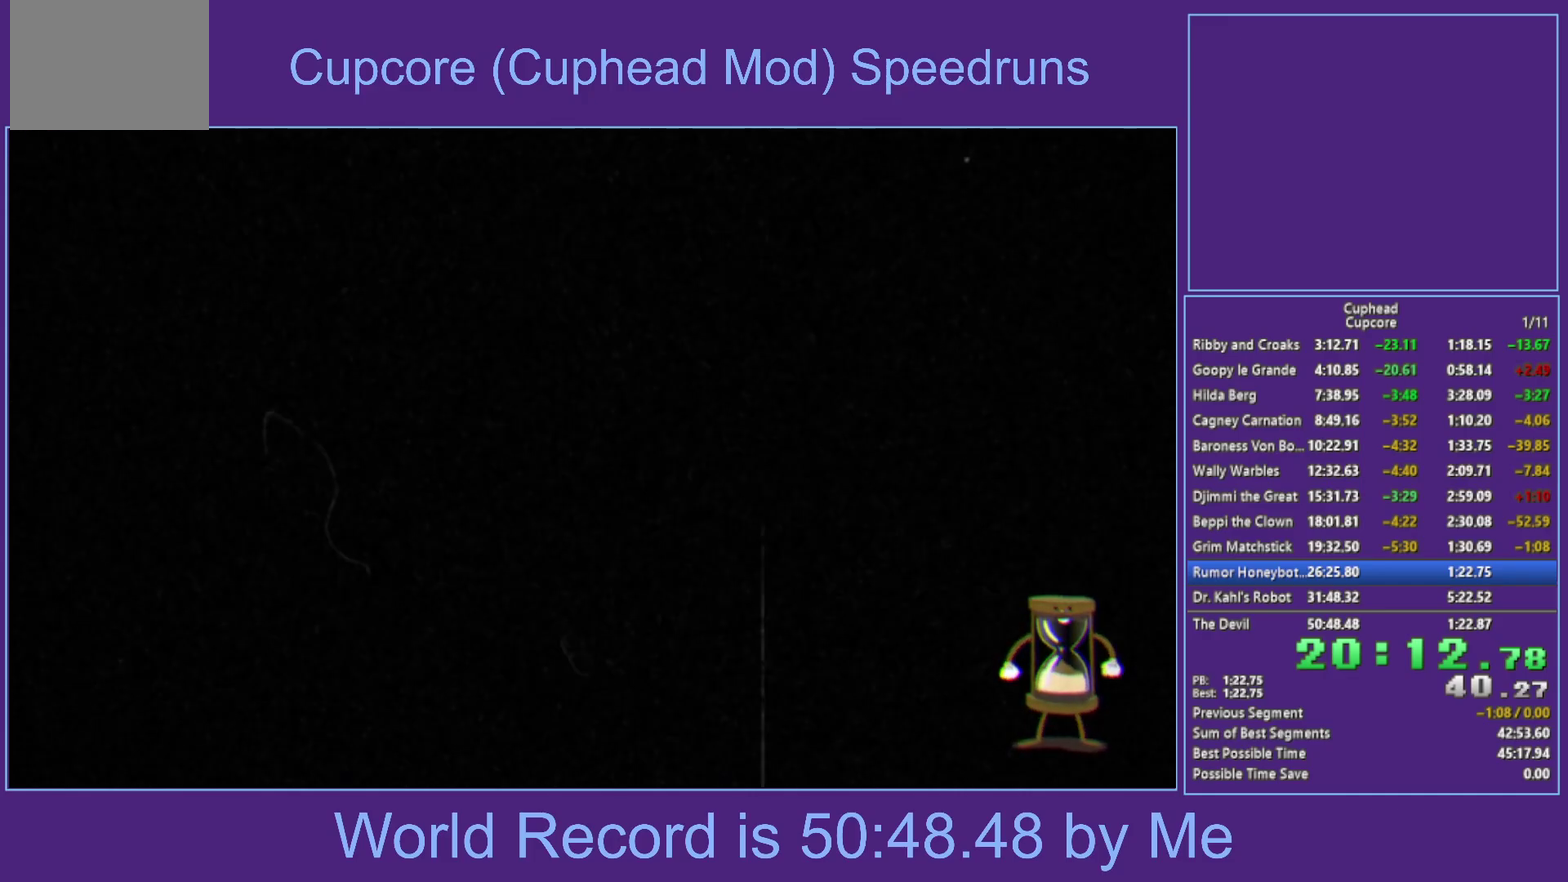
{"buttons": [], "left_stick": "center", "right_stick": "center", "events": []}
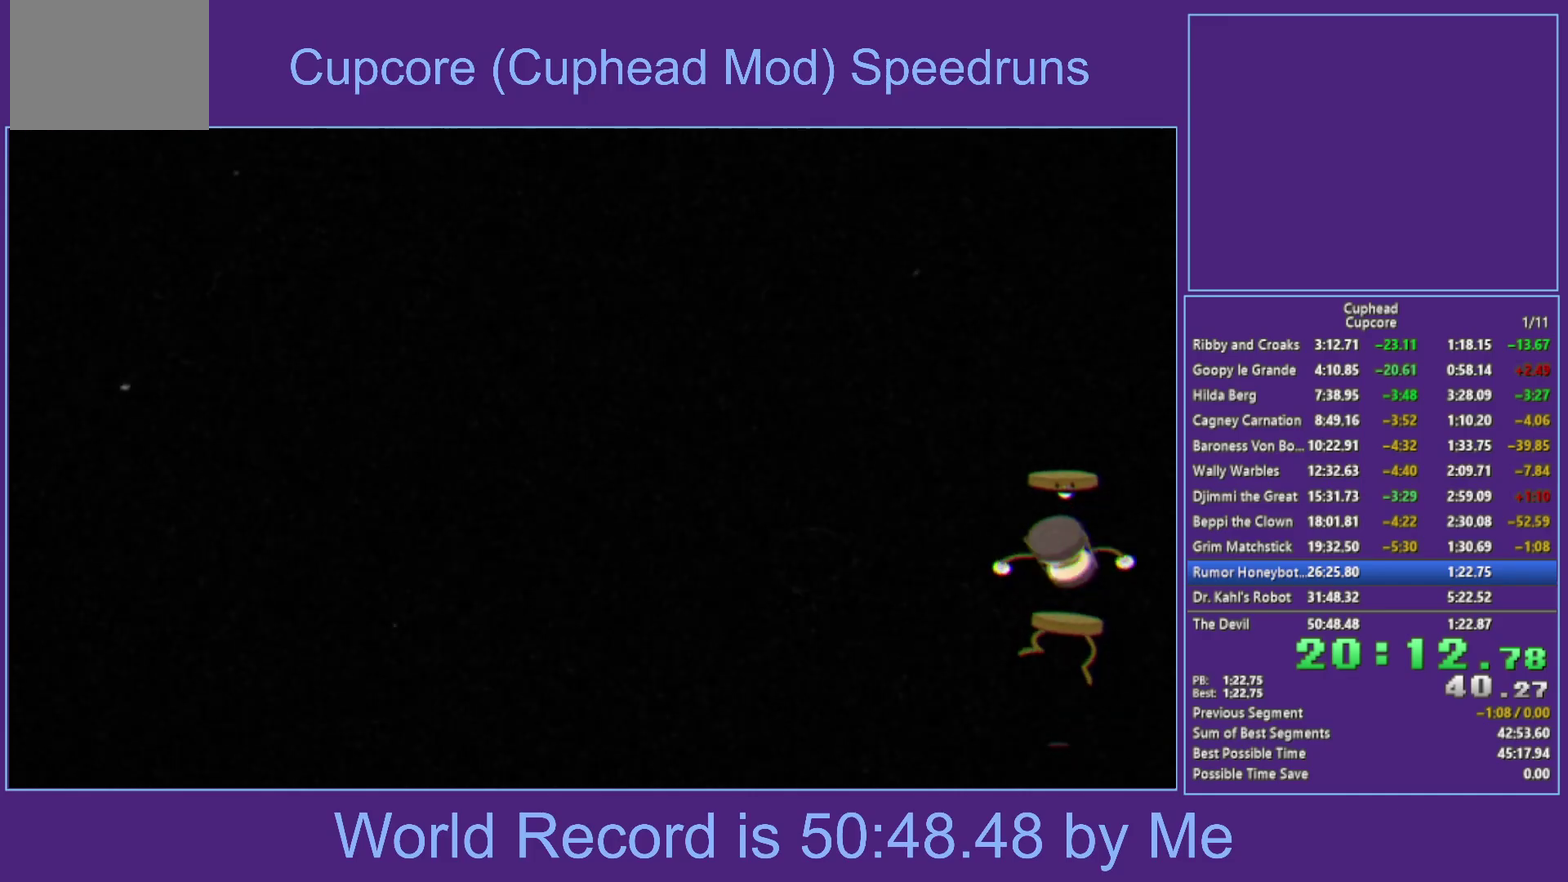
{"buttons": [], "left_stick": "center", "right_stick": "center", "events": []}
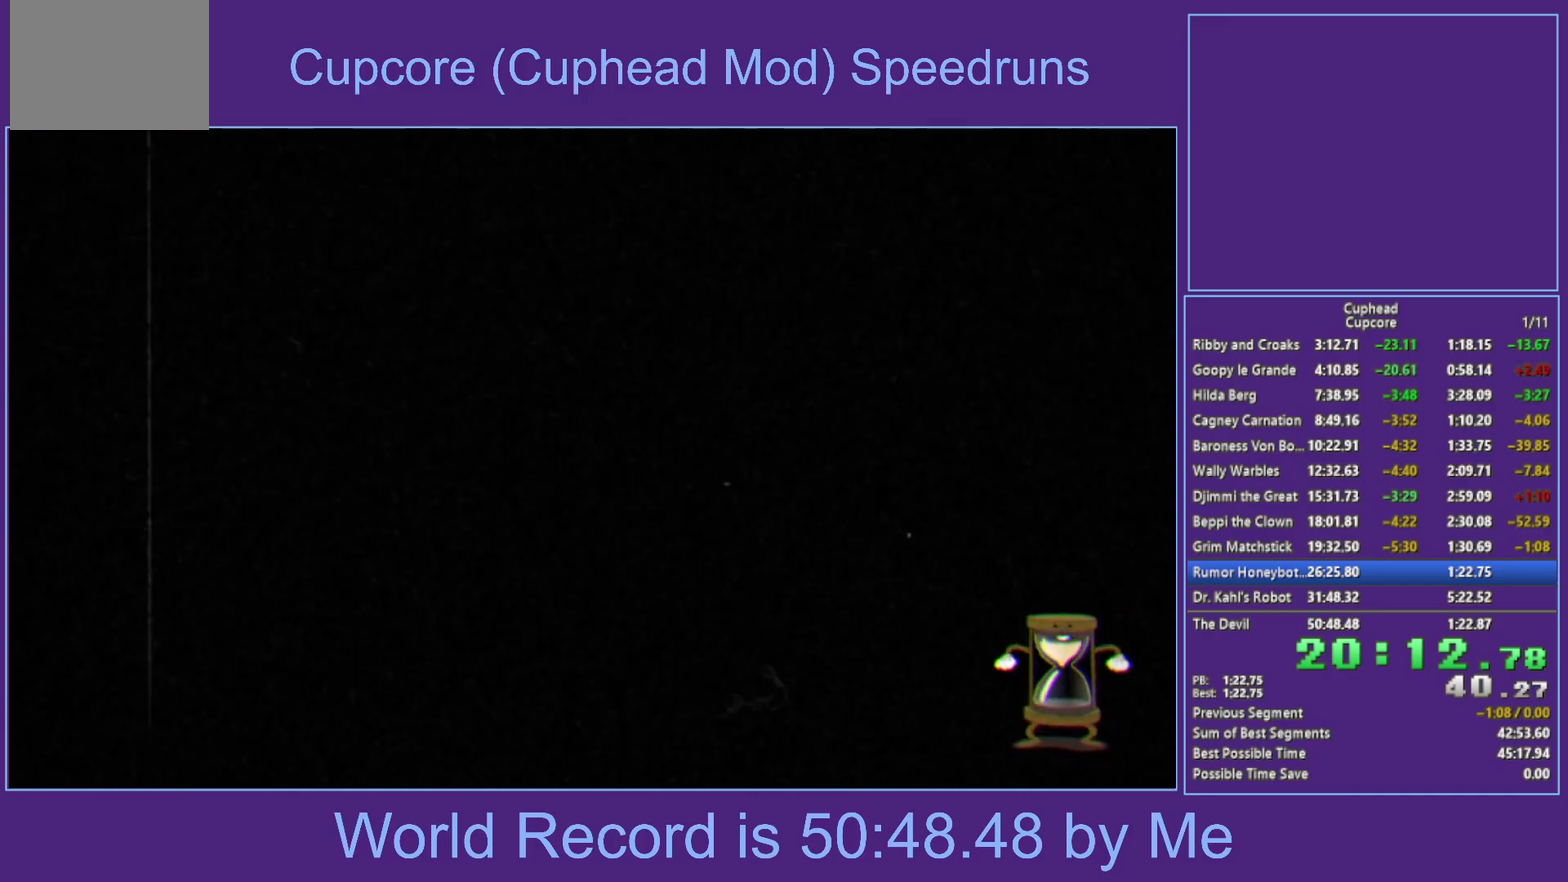
{"buttons": [], "left_stick": "center", "right_stick": "center", "events": []}
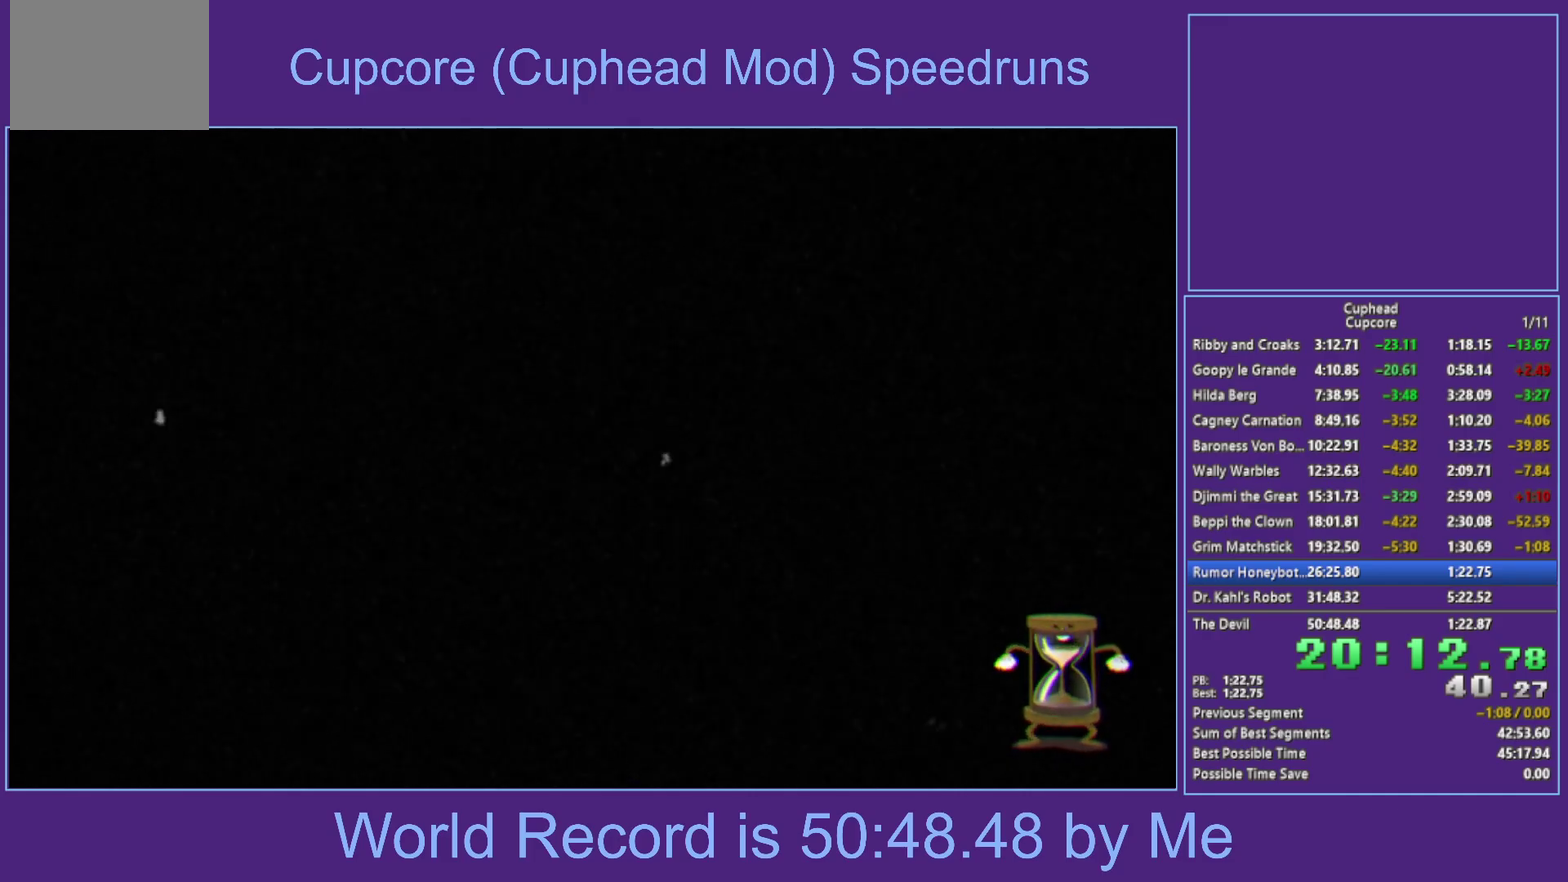
{"buttons": [], "left_stick": "center", "right_stick": "center", "events": []}
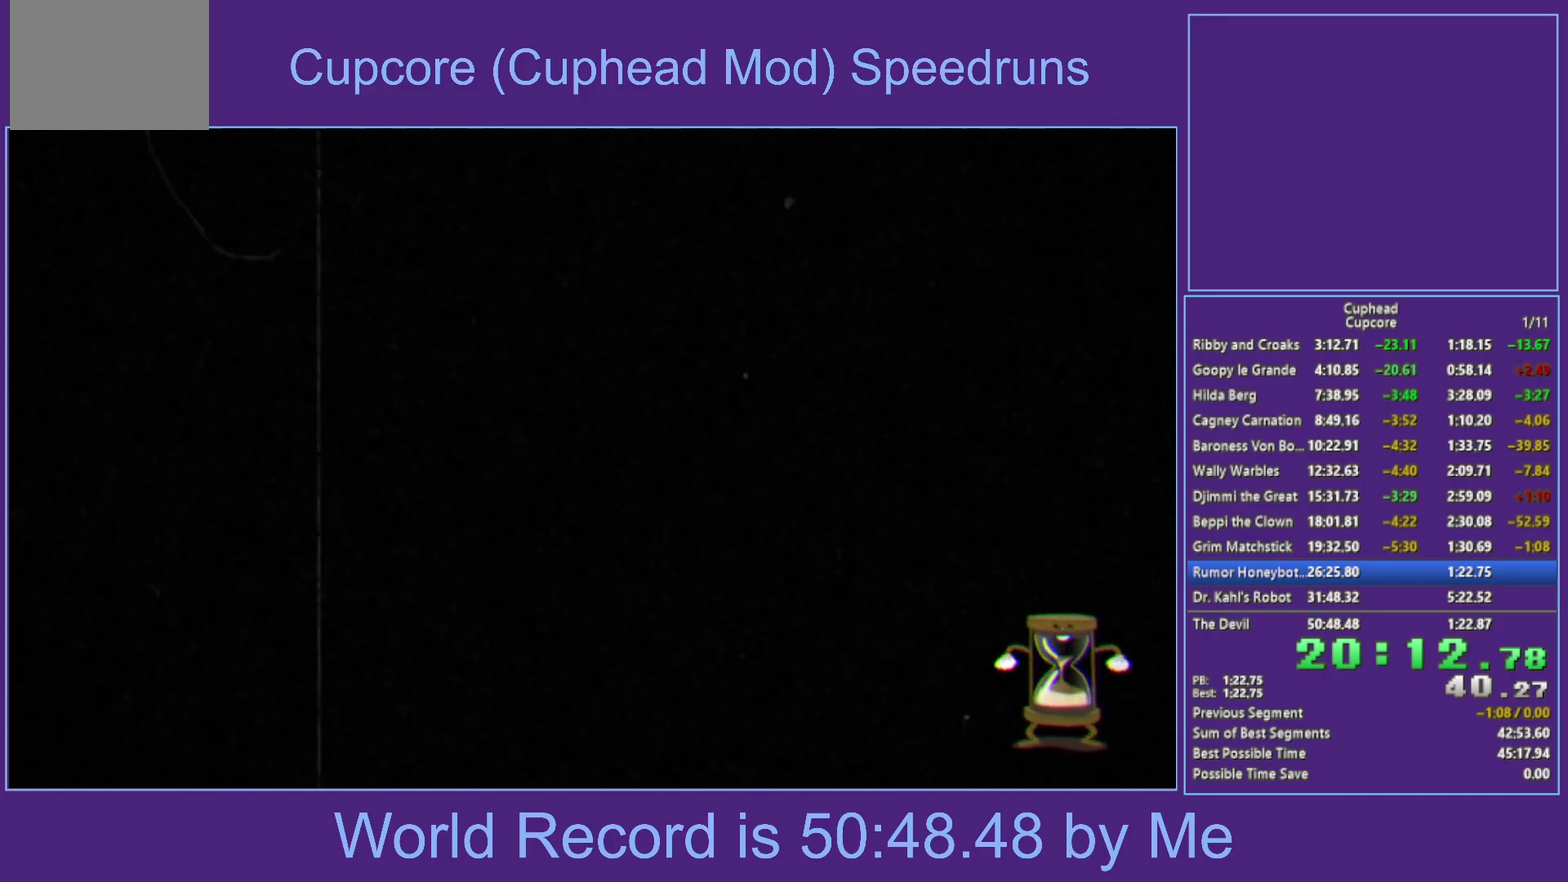
{"buttons": [], "left_stick": "center", "right_stick": "center", "events": []}
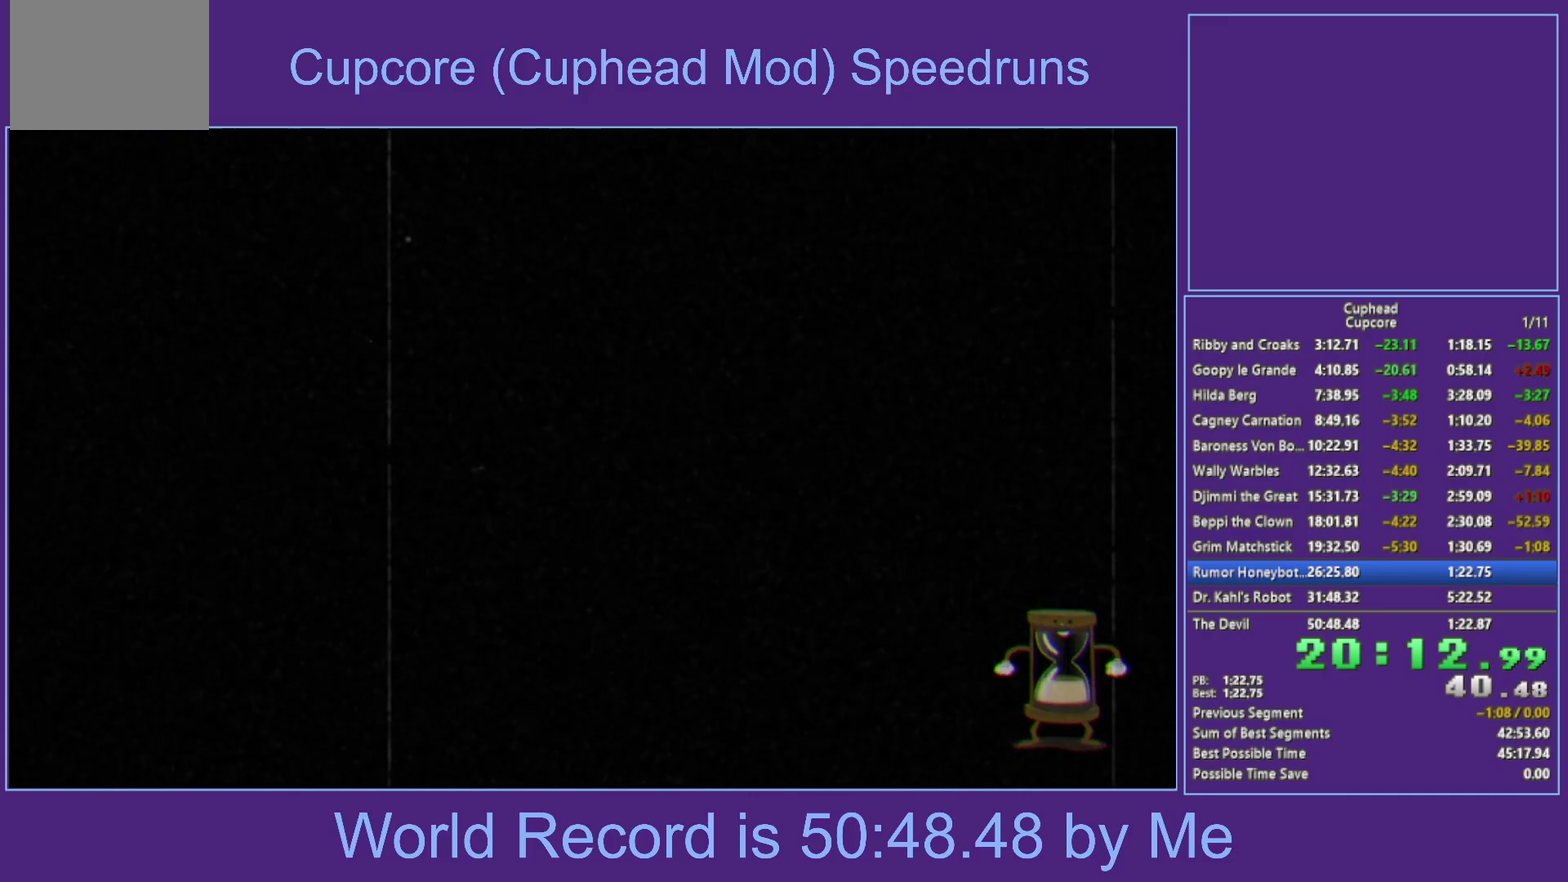
{"buttons": [], "left_stick": "center", "right_stick": "center", "events": []}
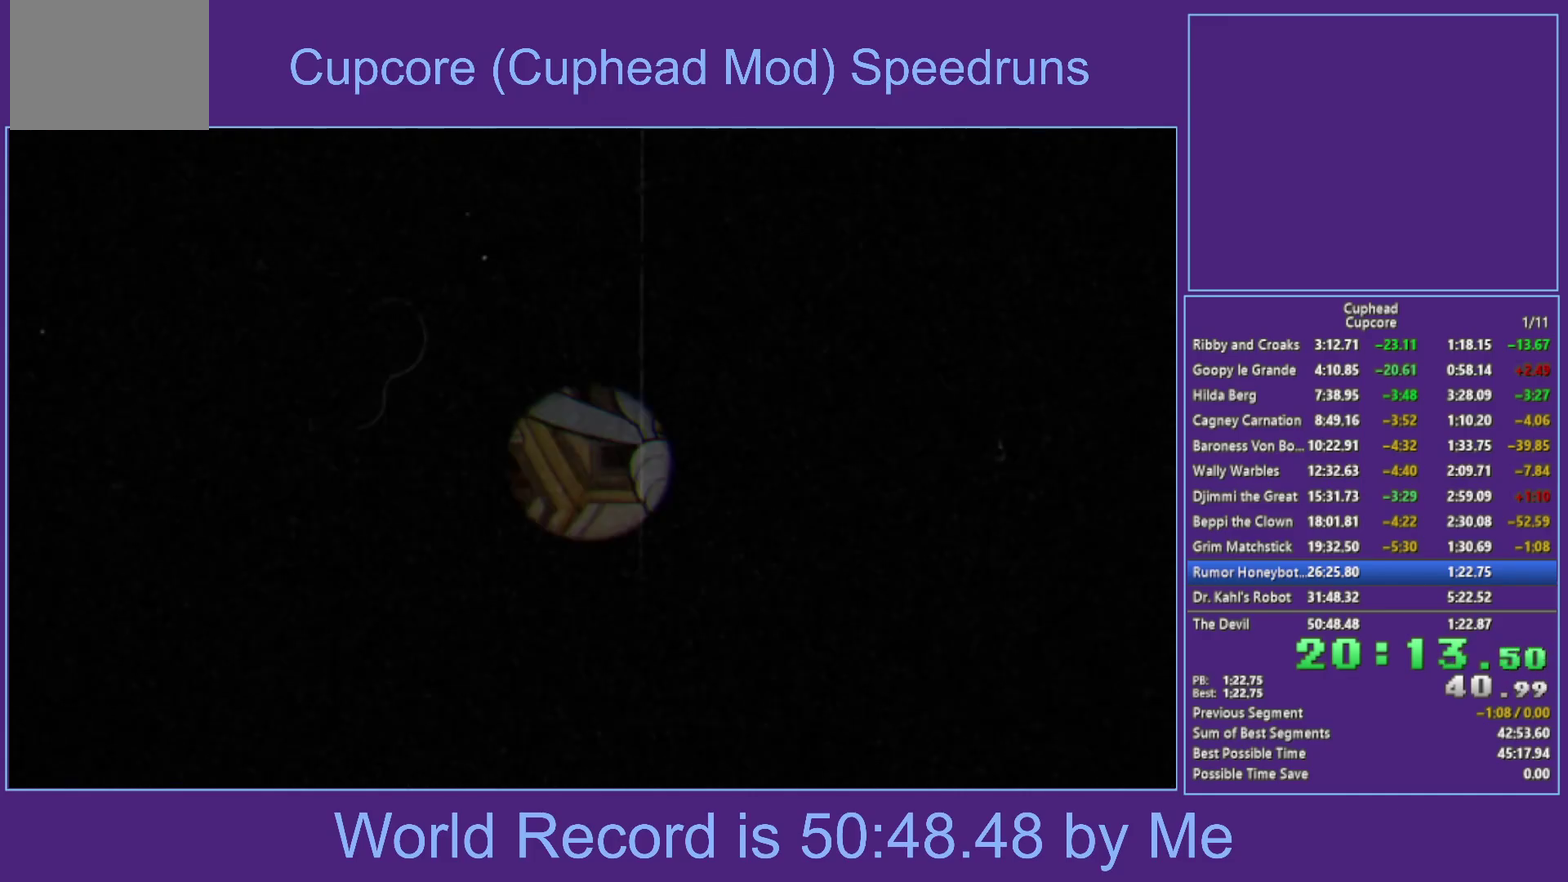
{"buttons": [], "left_stick": "center", "right_stick": "center", "events": []}
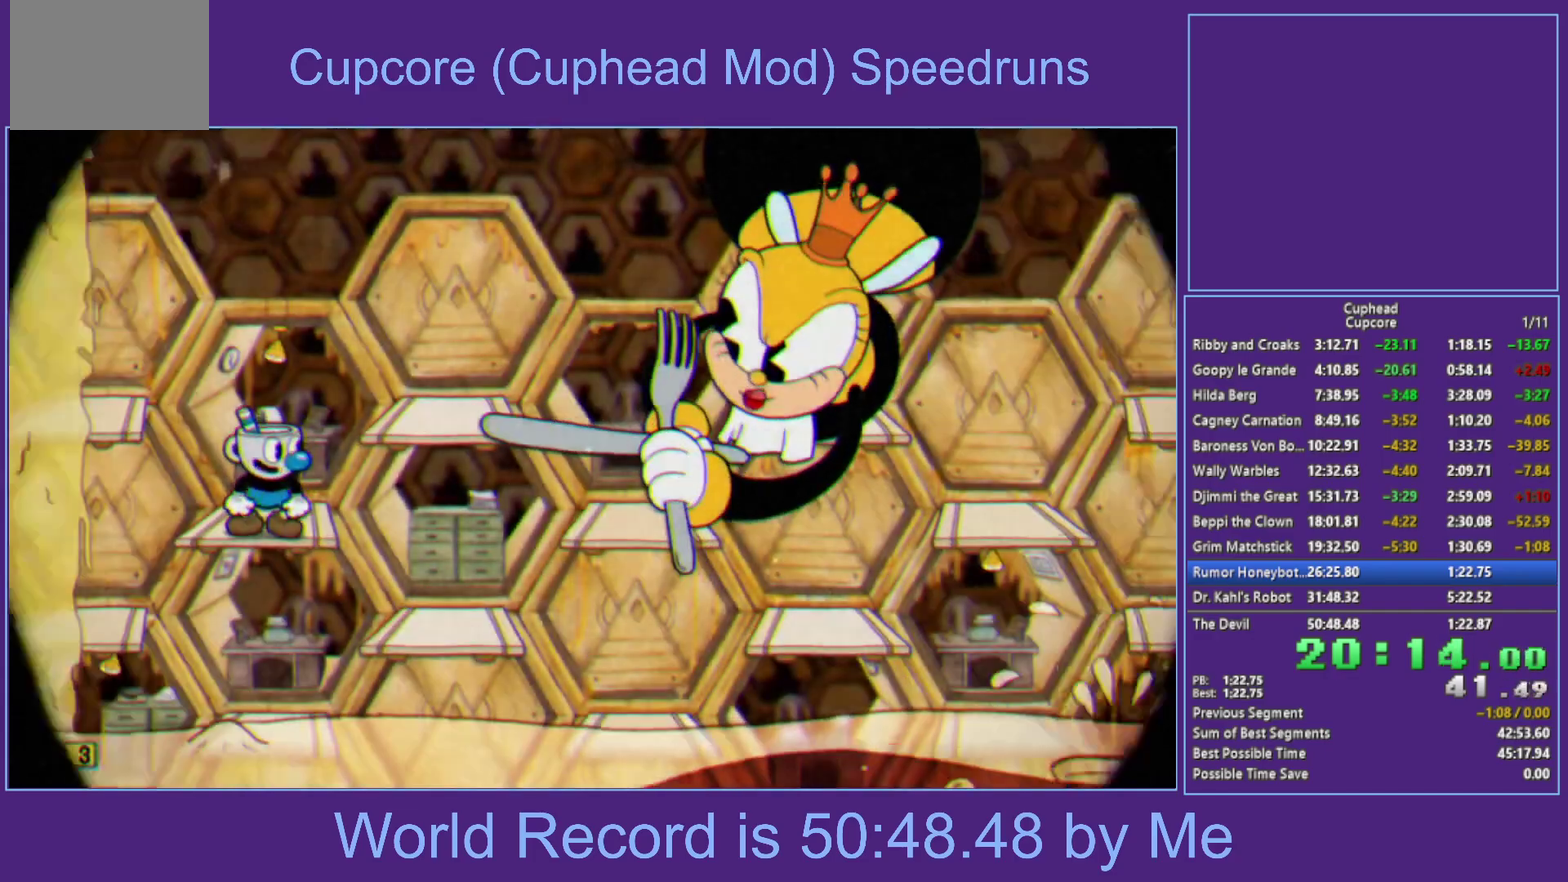
{"buttons": [], "left_stick": "center", "right_stick": "center", "events": []}
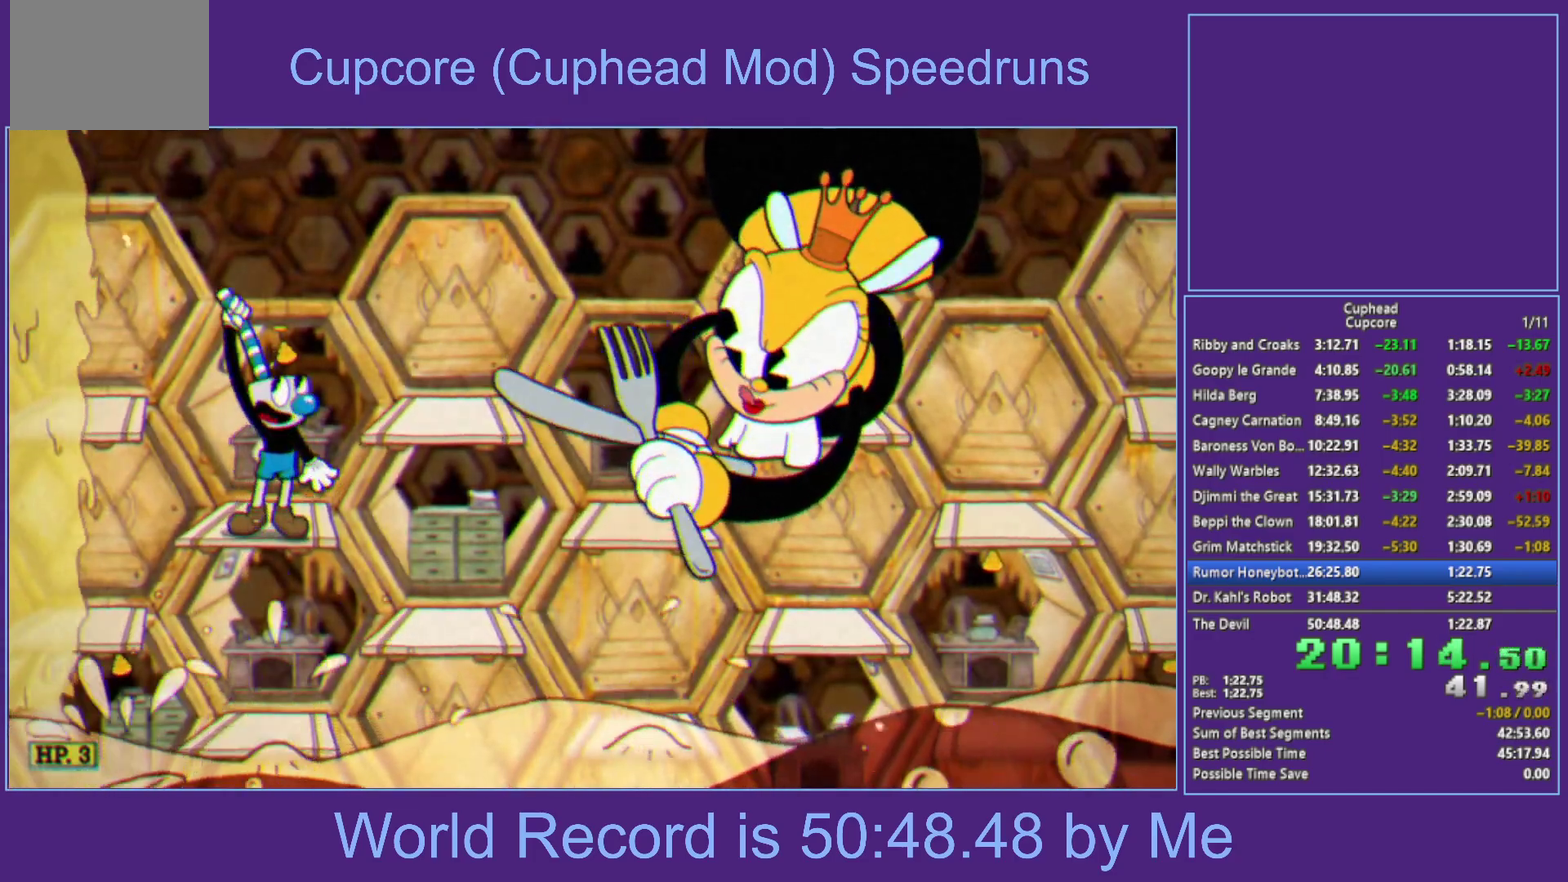
{"buttons": [], "left_stick": "right", "right_stick": "center", "events": [[267, "left_stick", "right"]]}
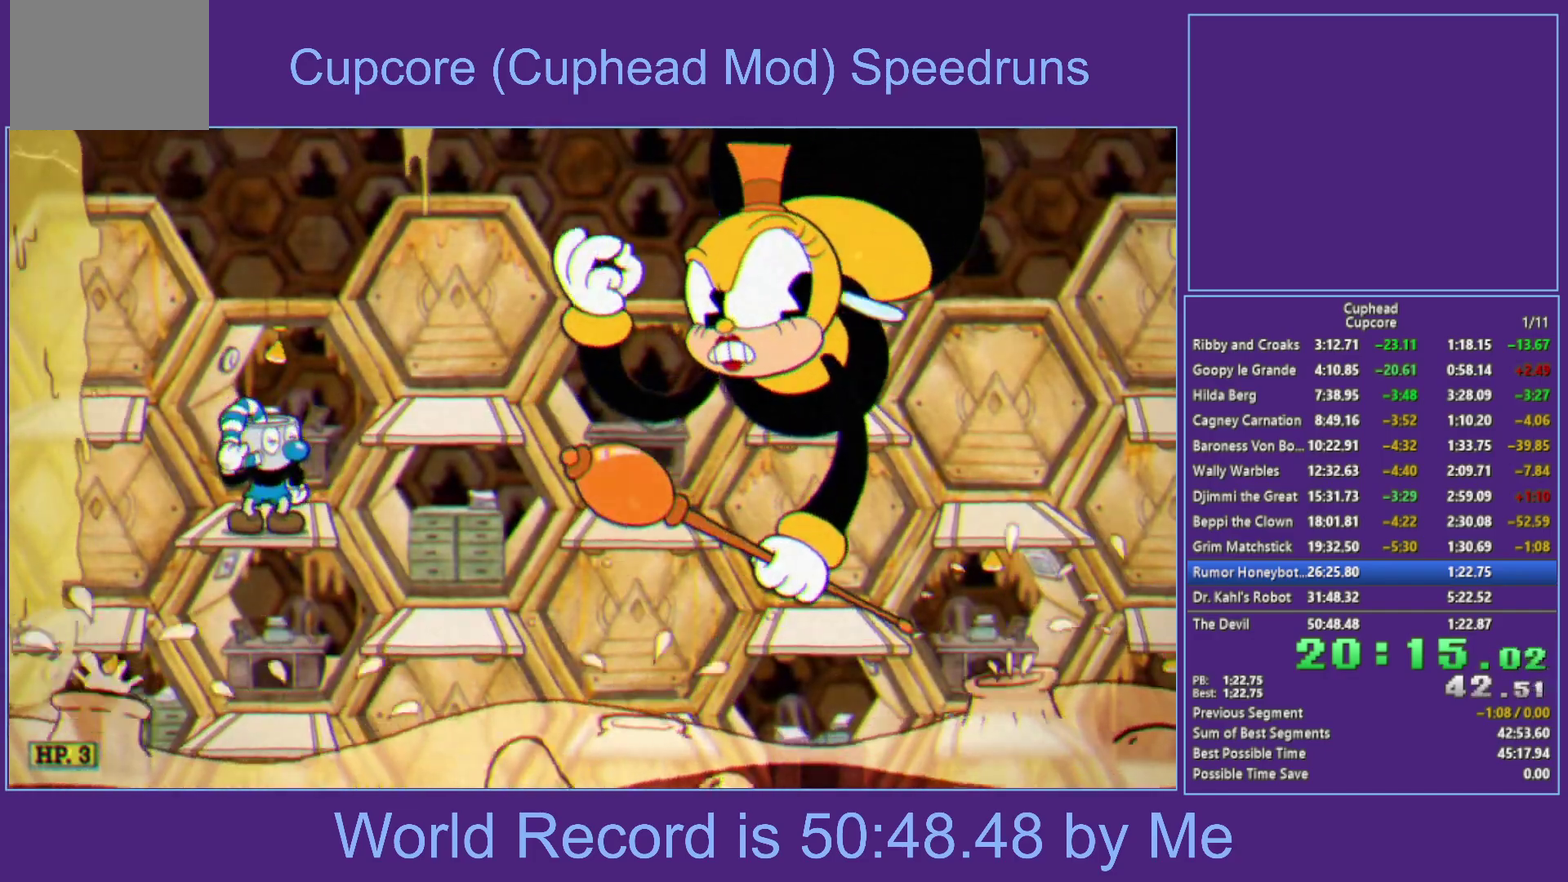
{"buttons": [], "left_stick": "right", "right_stick": "center", "events": []}
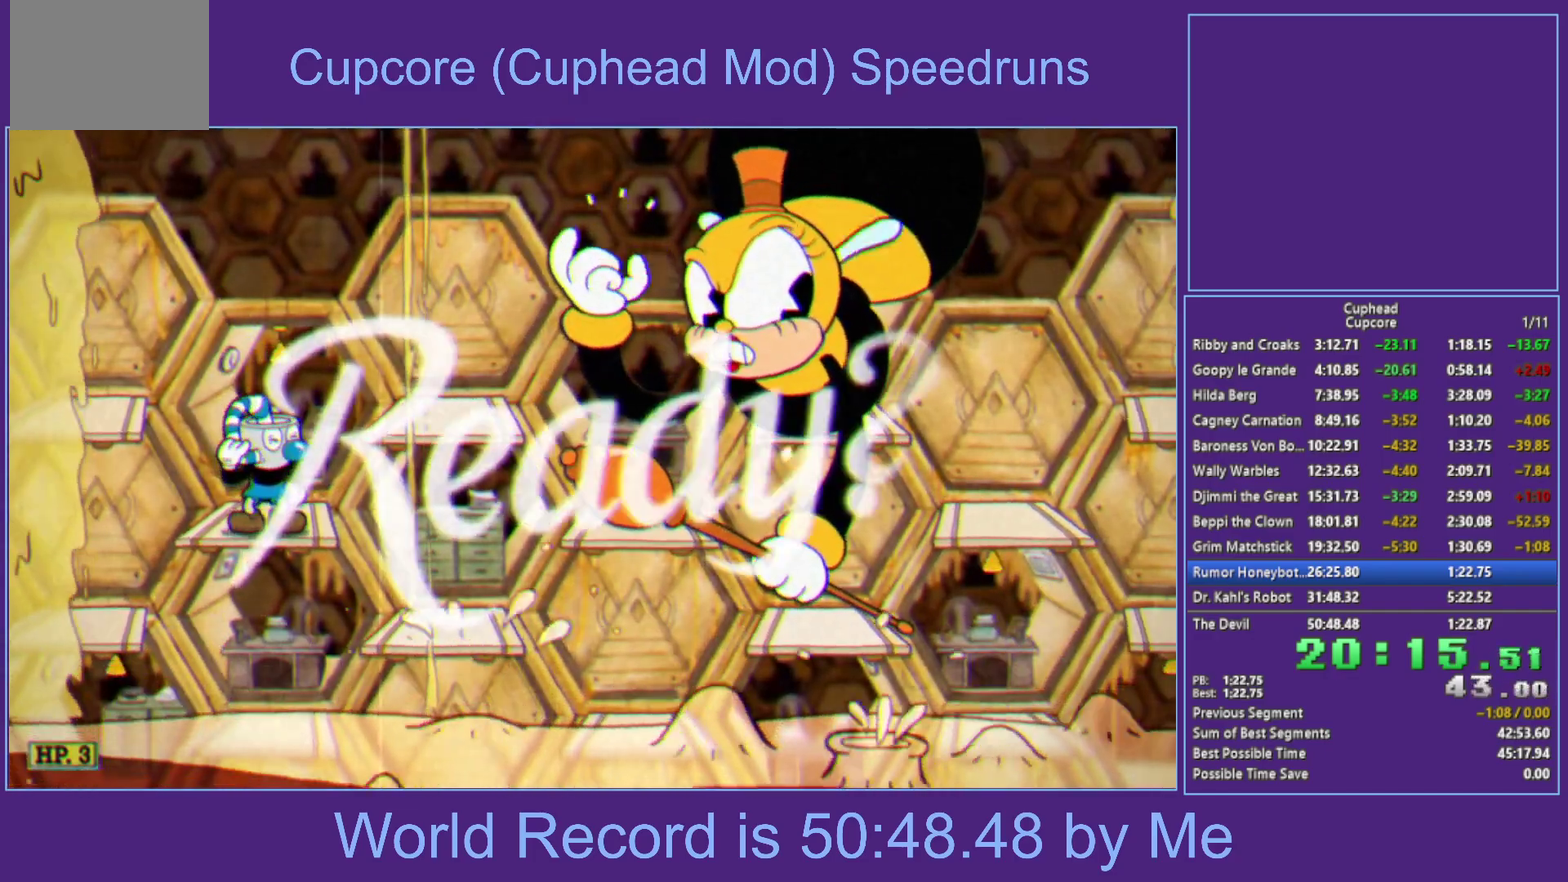
{"buttons": [], "left_stick": "right", "right_stick": "center", "events": []}
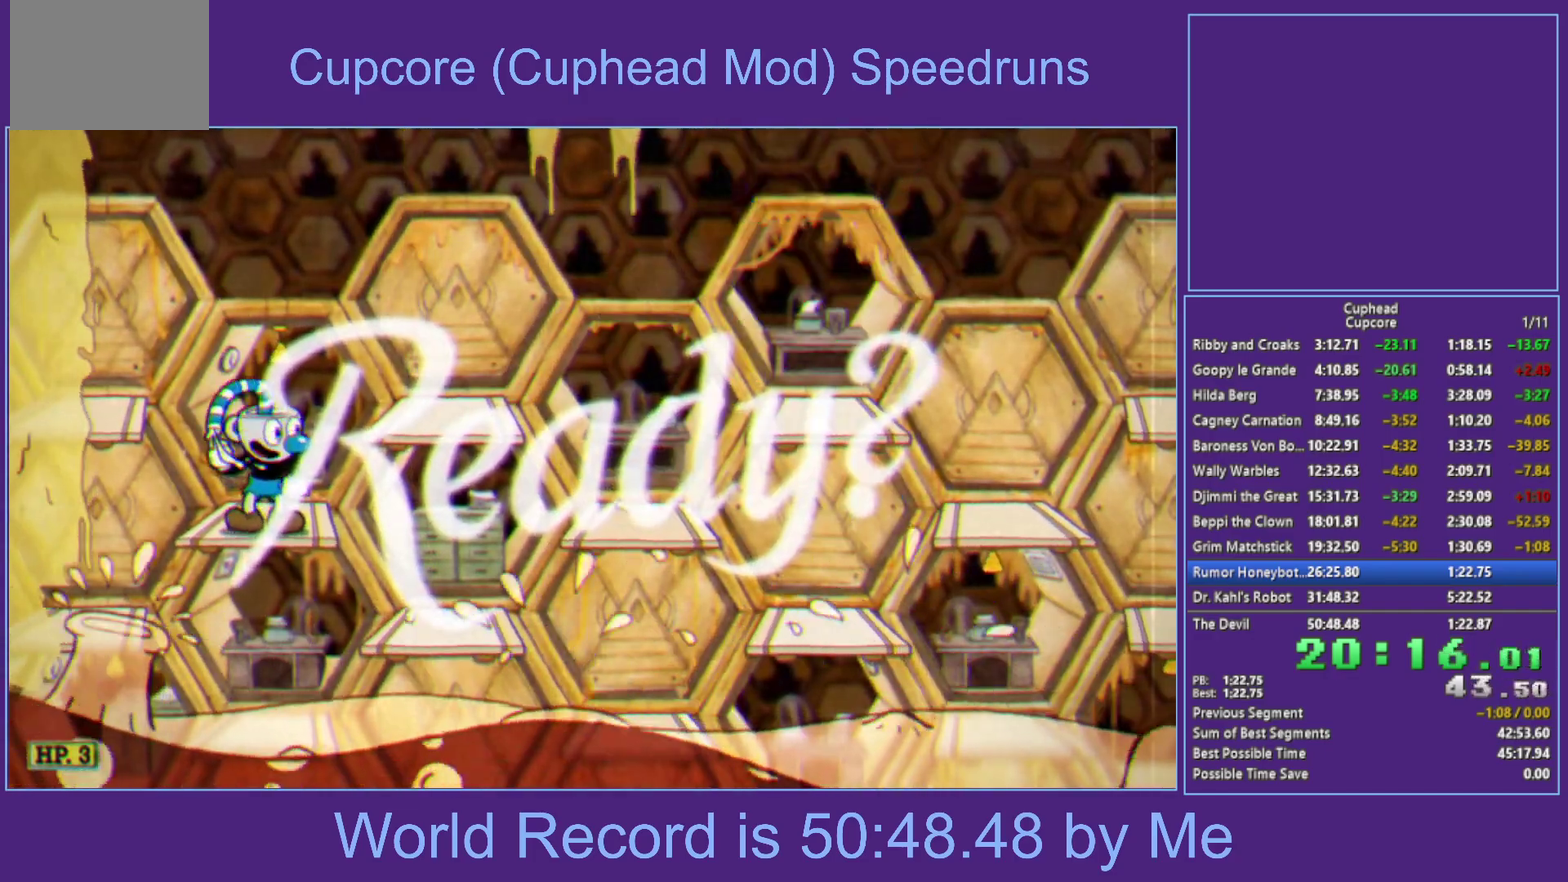
{"buttons": ["Y"], "left_stick": "right", "right_stick": "center", "events": [[367, "Y", "down"]]}
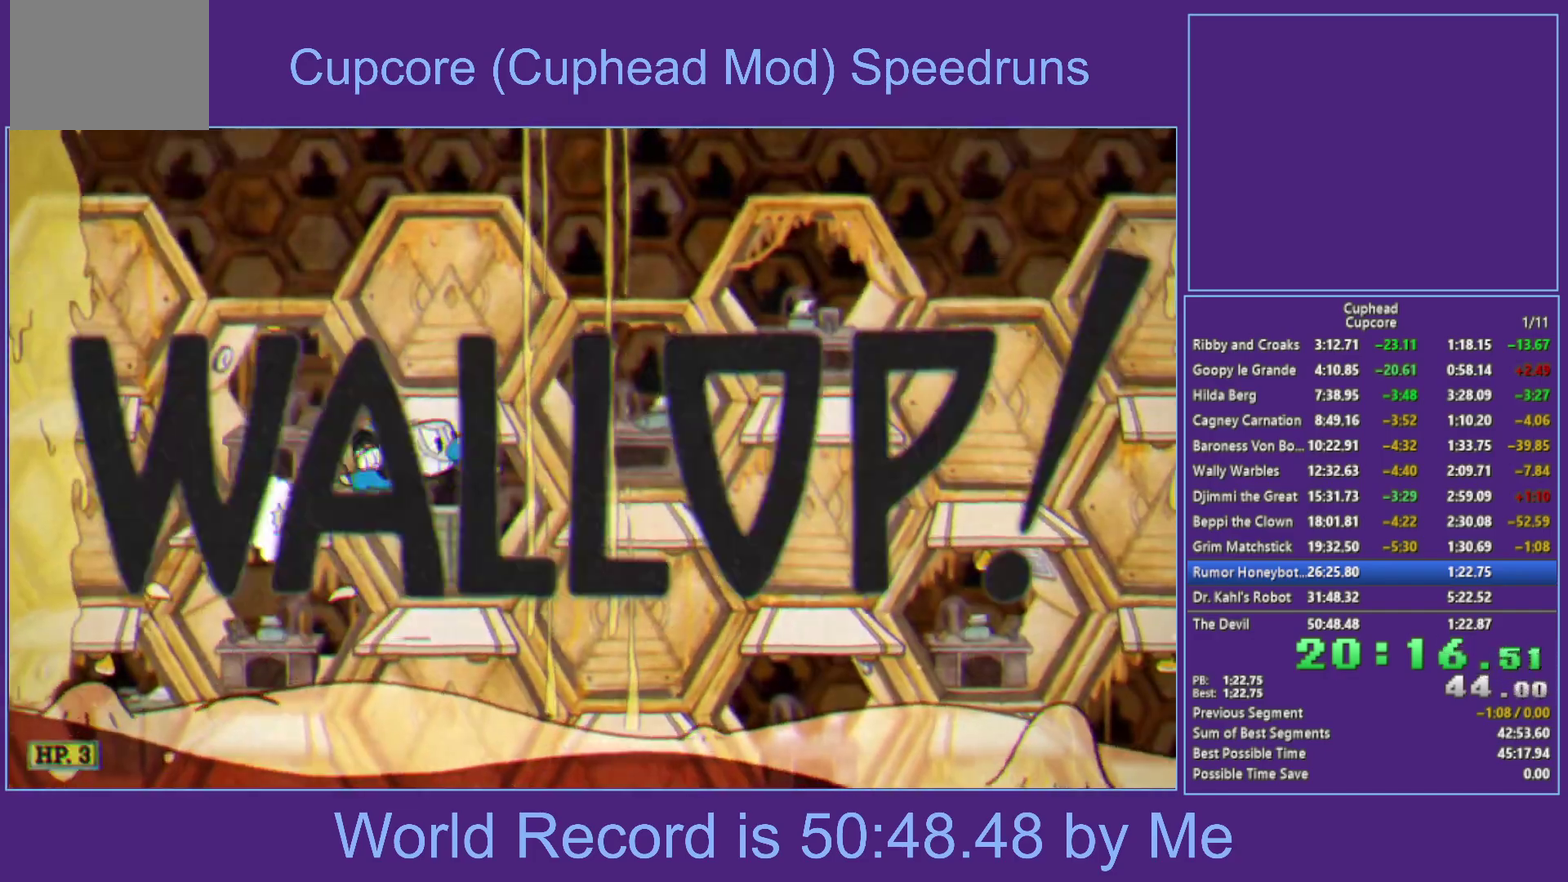
{"buttons": ["A", "X"], "left_stick": "up-right", "right_stick": "center", "events": [[67, "Y", "up"], [233, "A", "down"], [317, "left_stick", "up-right"], [483, "X", "down"]]}
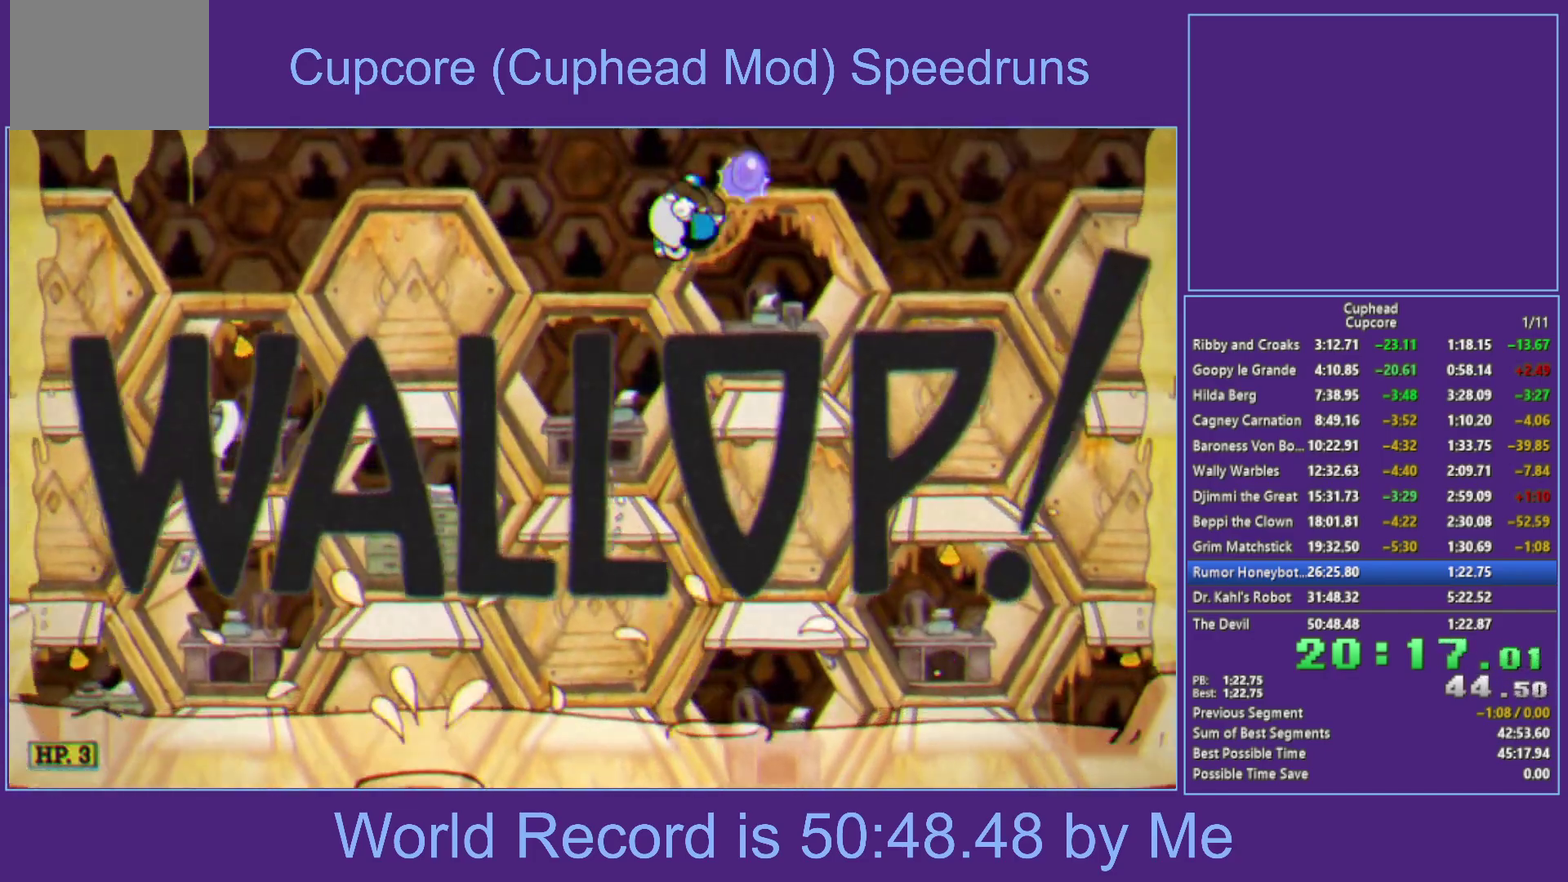
{"buttons": ["X"], "left_stick": "right", "right_stick": "center", "events": [[217, "A", "up"], [250, "left_stick", "right"]]}
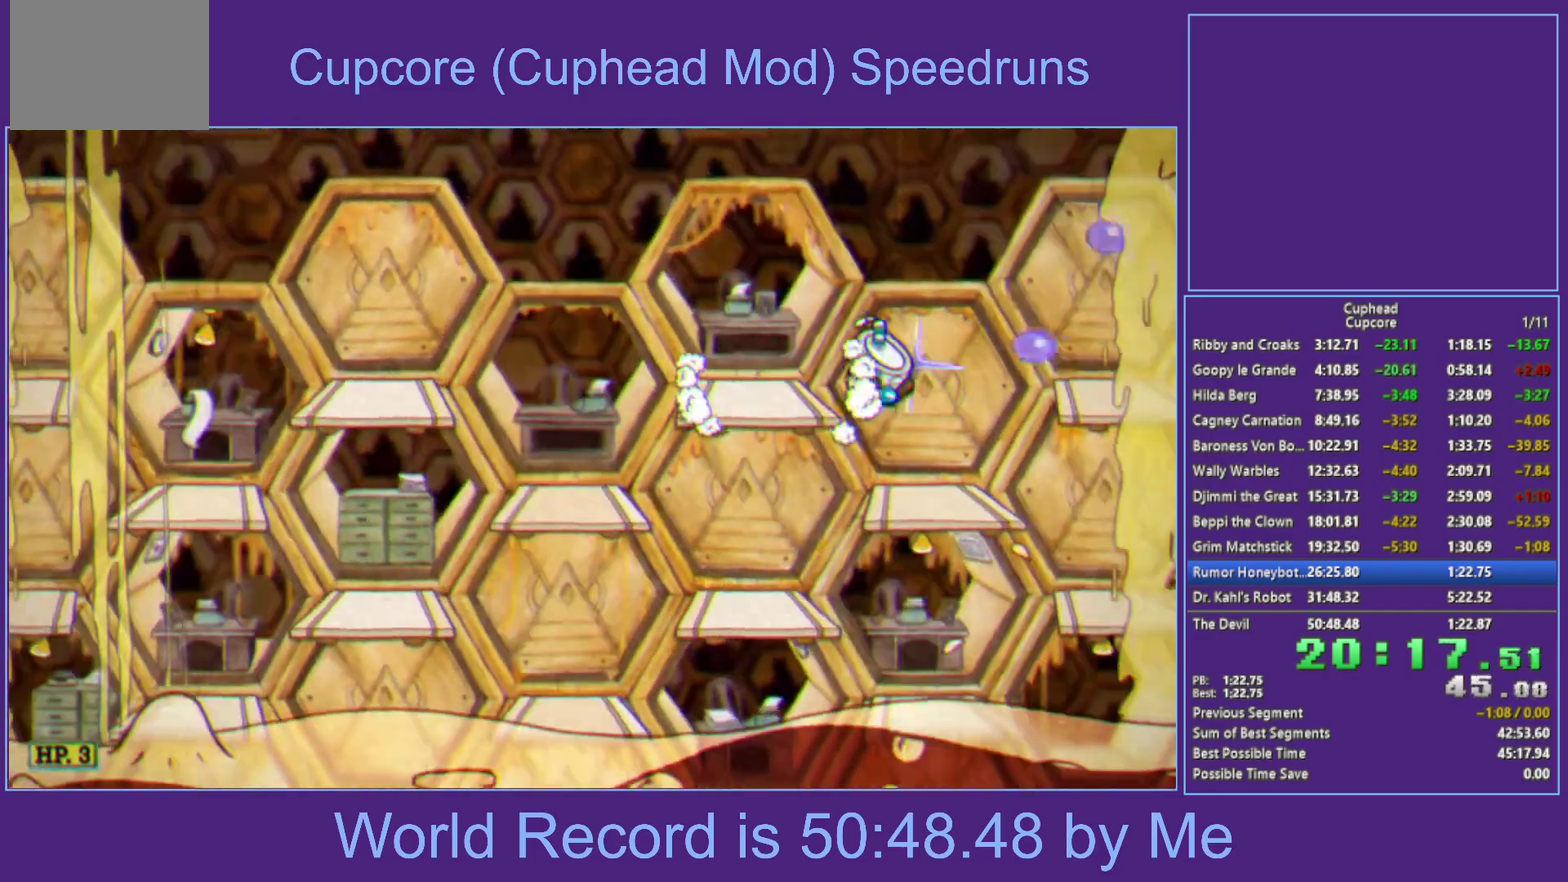
{"buttons": ["X"], "left_stick": "down", "right_stick": "center", "events": [[50, "left_stick", "center"], [200, "left_stick", "down"]]}
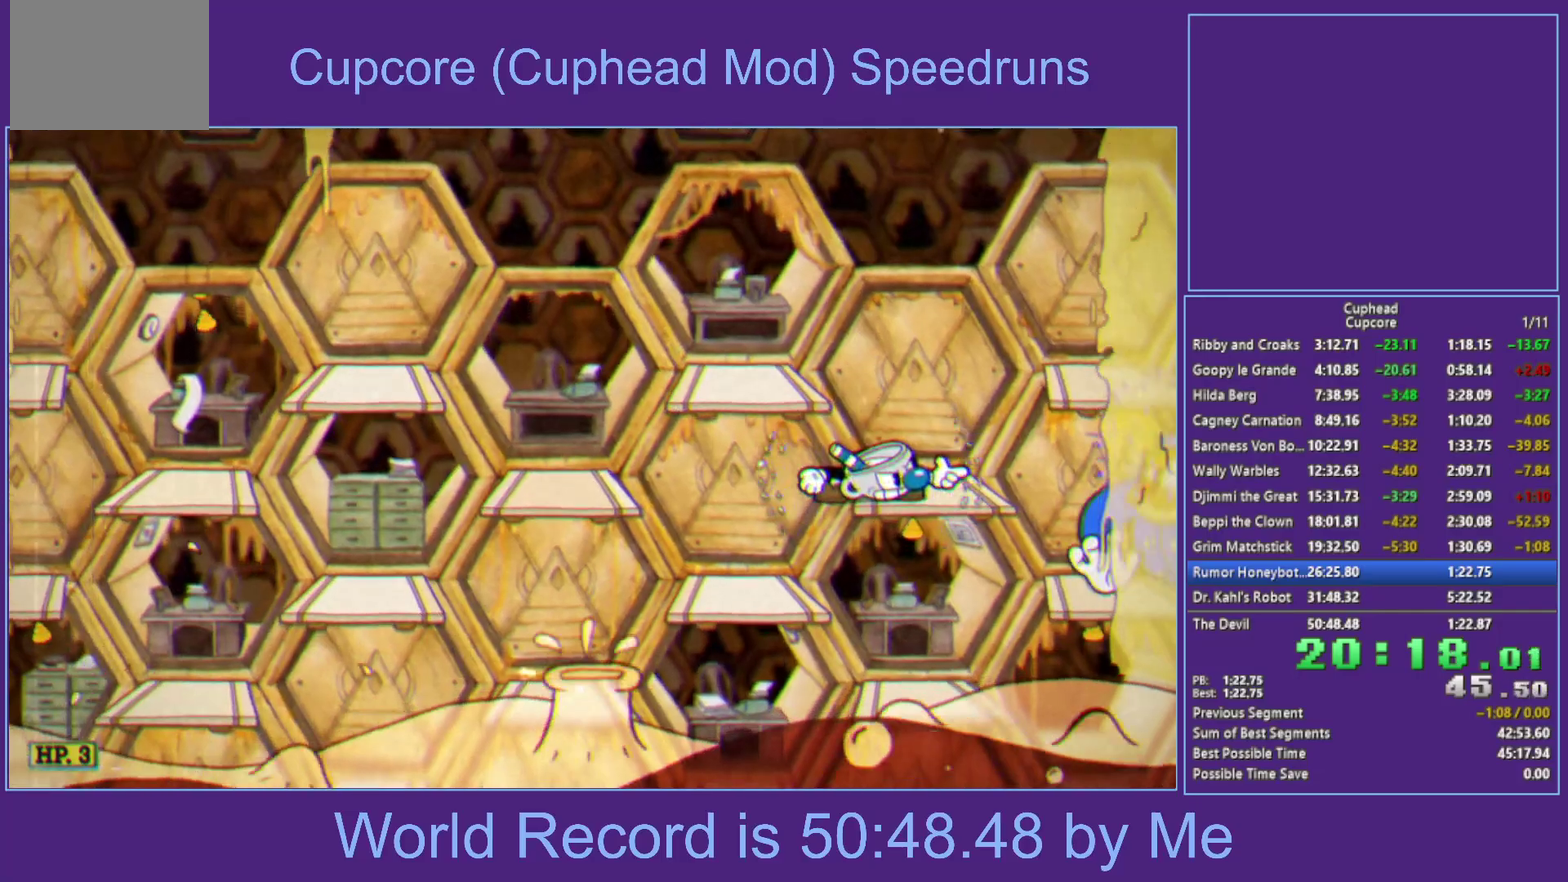
{"buttons": ["A", "X"], "left_stick": "down", "right_stick": "center", "events": [[67, "left_stick", "center"], [183, "X", "up"], [200, "left_stick", "right"], [333, "left_stick", "down-right"], [367, "A", "down"], [383, "left_stick", "down"], [417, "X", "down"]]}
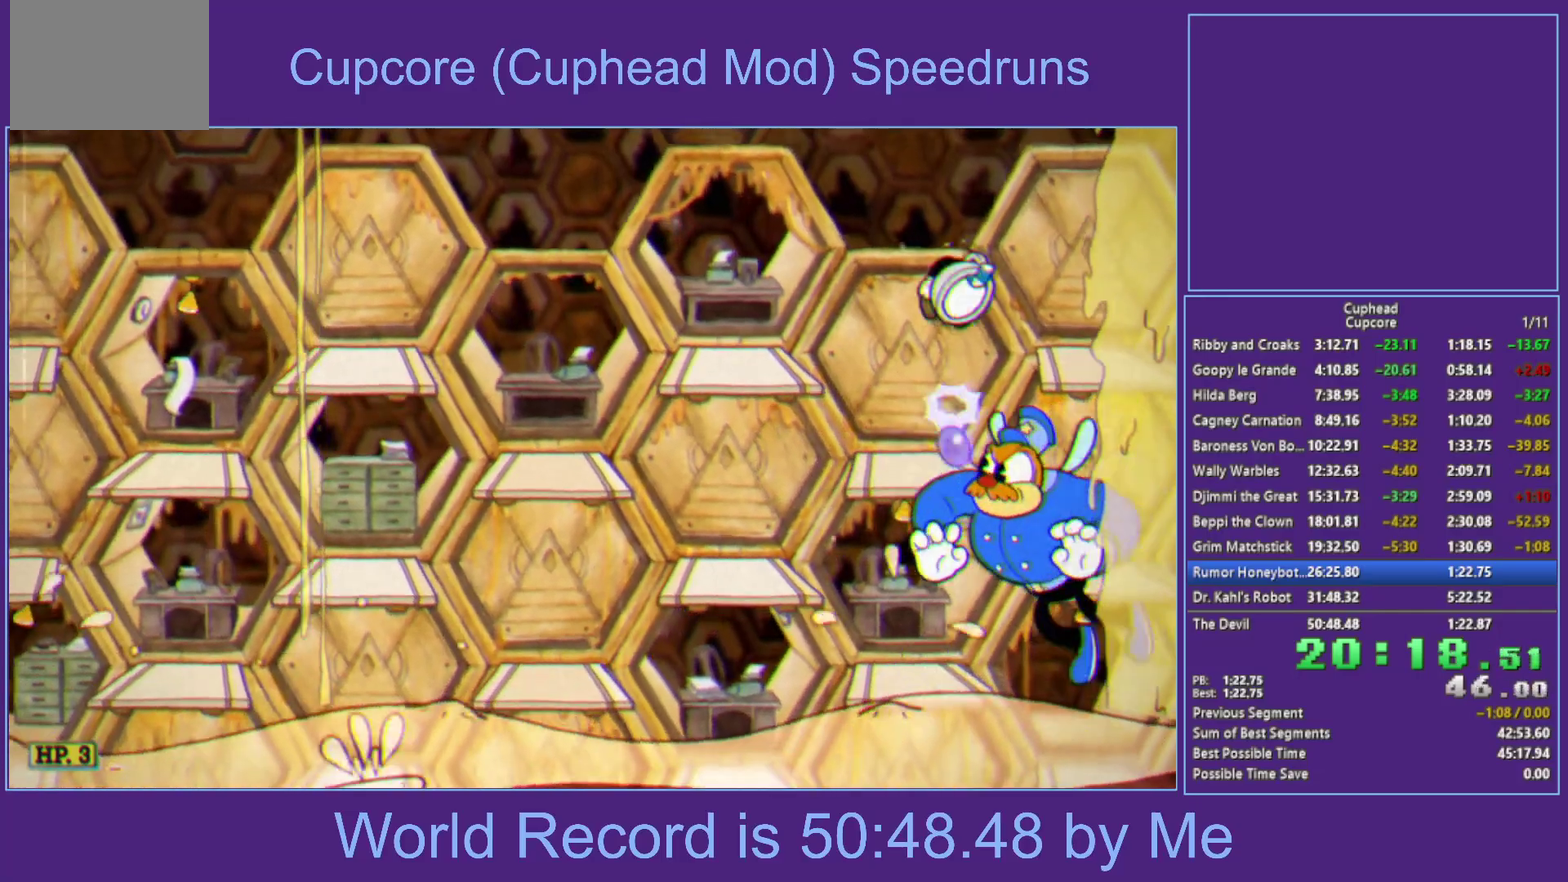
{"buttons": ["A"], "left_stick": "down-left", "right_stick": "center", "events": [[17, "left_stick", "down-right"], [50, "A", "up"], [67, "left_stick", "right"], [117, "X", "up"], [383, "left_stick", "down"], [467, "A", "down"], [500, "left_stick", "down-left"]]}
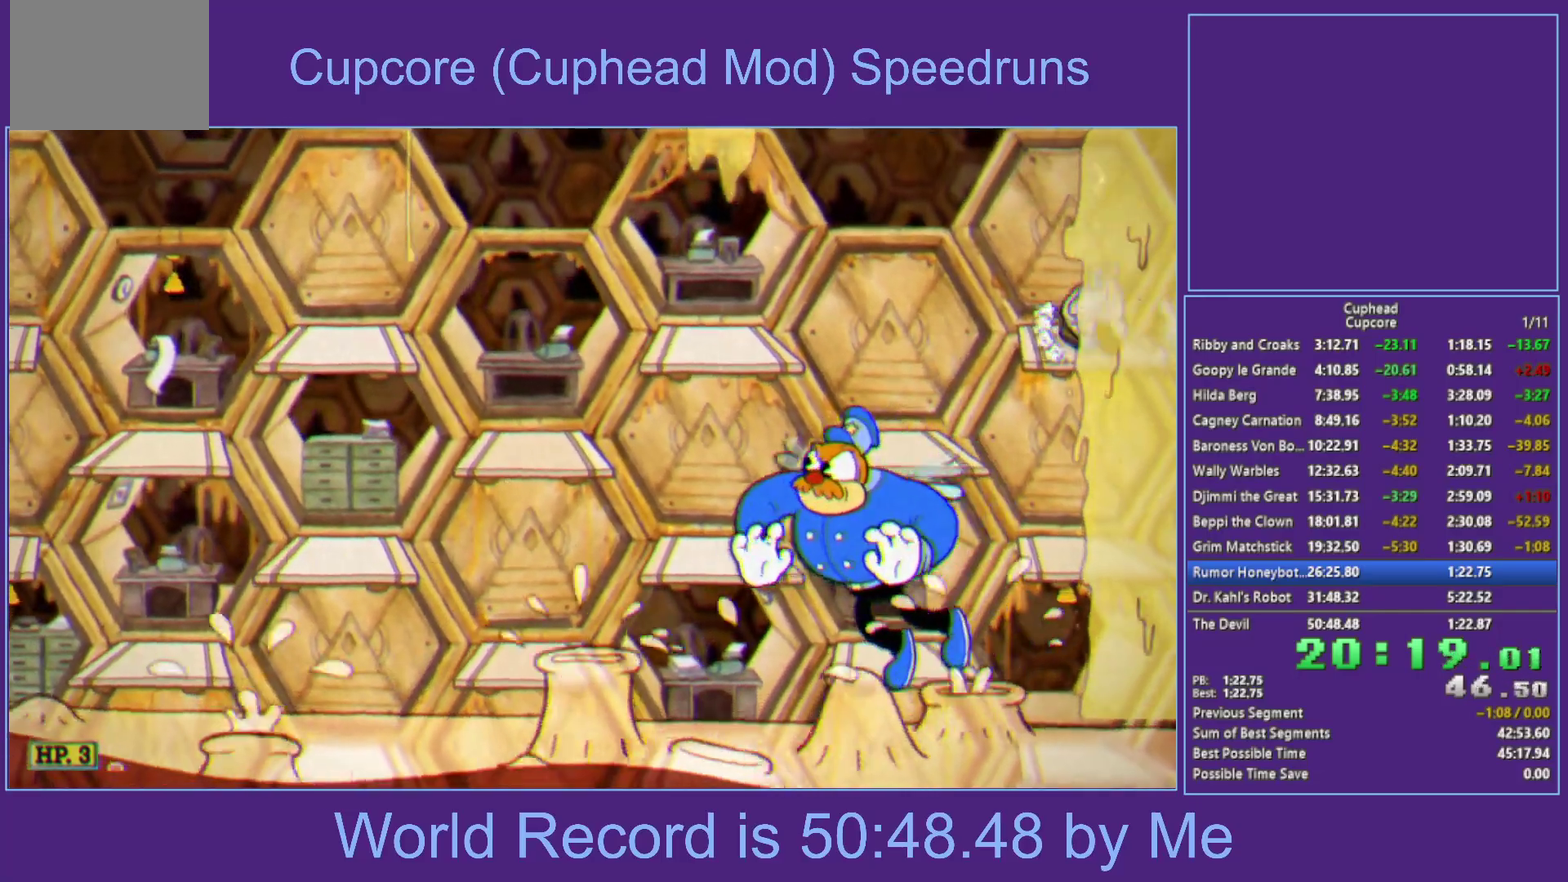
{"buttons": ["X", "R1"], "left_stick": "left", "right_stick": "center", "events": [[83, "A", "up"], [167, "R1", "down"], [167, "X", "down"], [200, "left_stick", "center"], [250, "R1", "up"], [283, "left_stick", "right"], [300, "X", "up"], [400, "R1", "down"], [400, "left_stick", "left"], [433, "X", "down"]]}
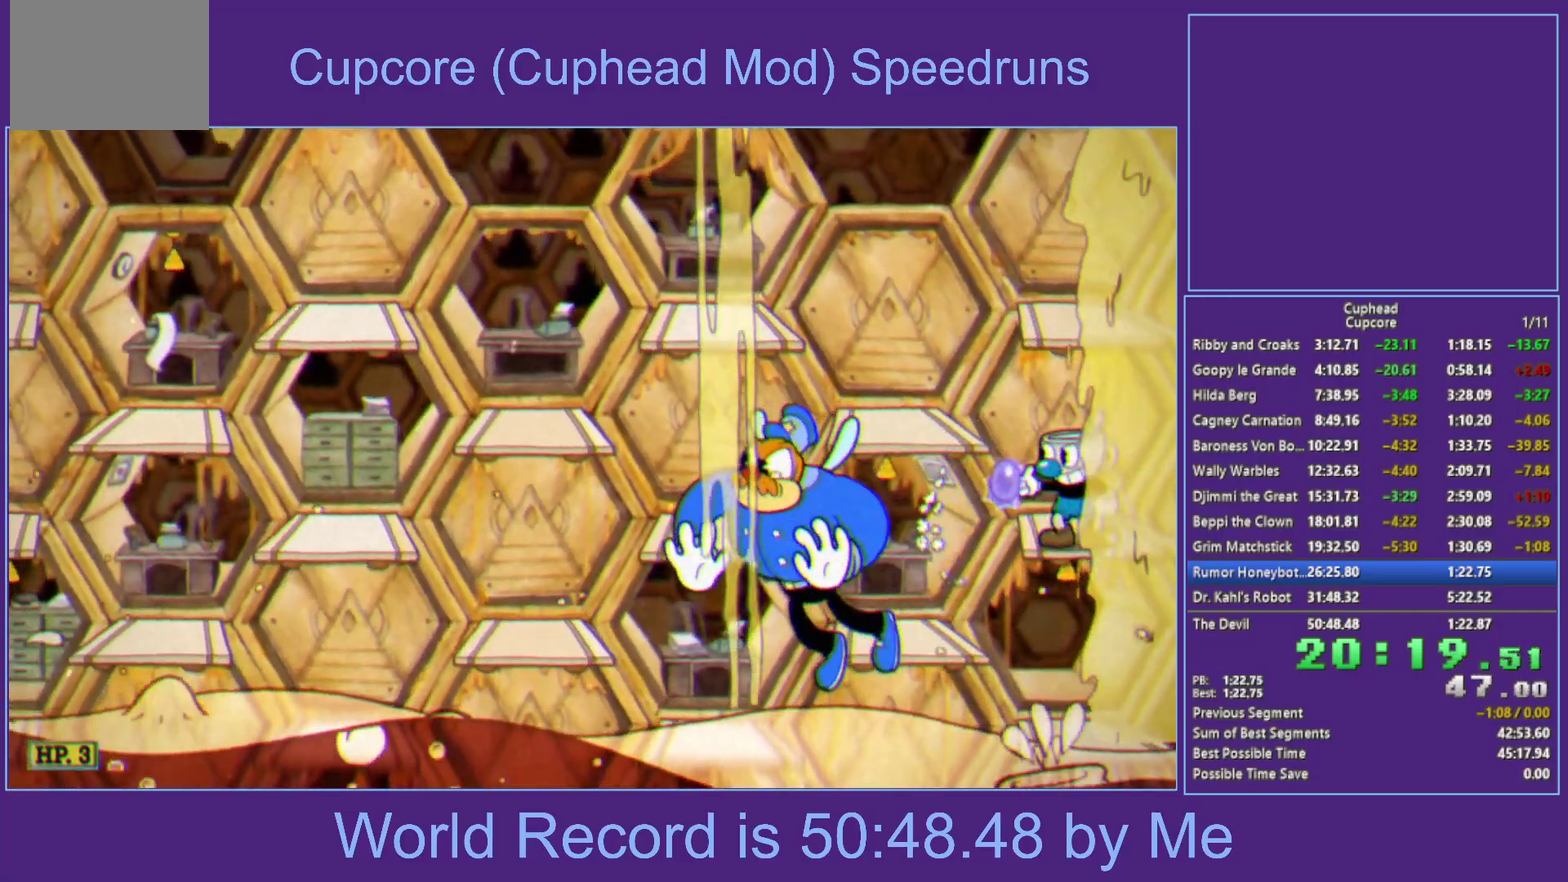
{"buttons": ["X"], "left_stick": "center", "right_stick": "center", "events": [[83, "L1", "down"], [167, "R1", "up"], [200, "L1", "up"], [417, "L1", "down"], [417, "left_stick", "center"], [483, "L1", "up"]]}
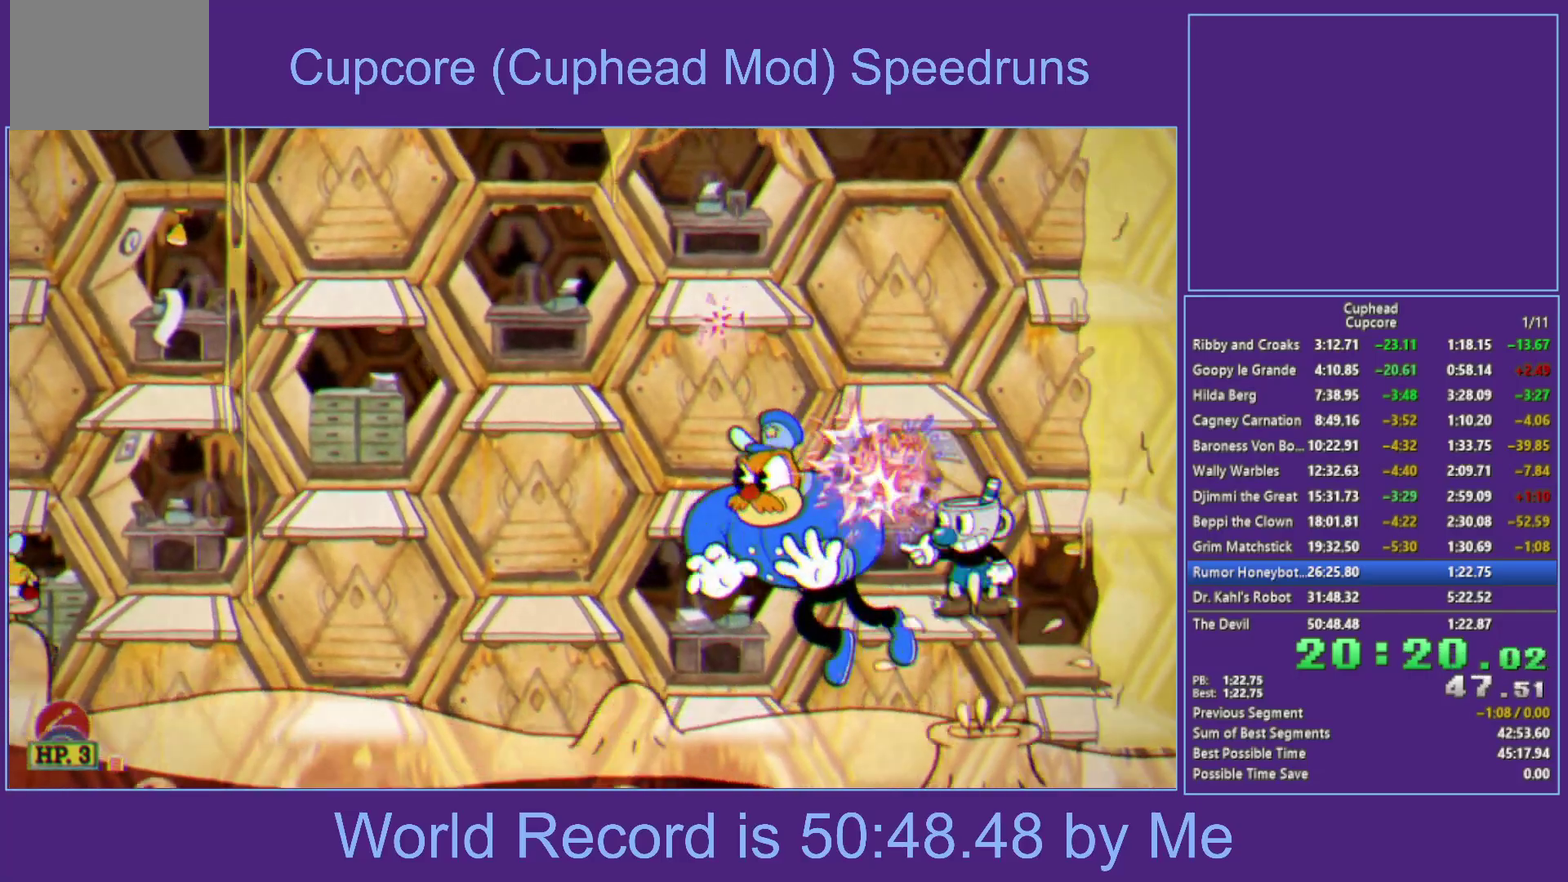
{"buttons": ["X", "L1", "R1"], "left_stick": "center", "right_stick": "center", "events": [[33, "L1", "down"], [133, "R1", "down"], [150, "L1", "up"], [333, "L1", "down"], [383, "L1", "up"], [467, "L1", "down"]]}
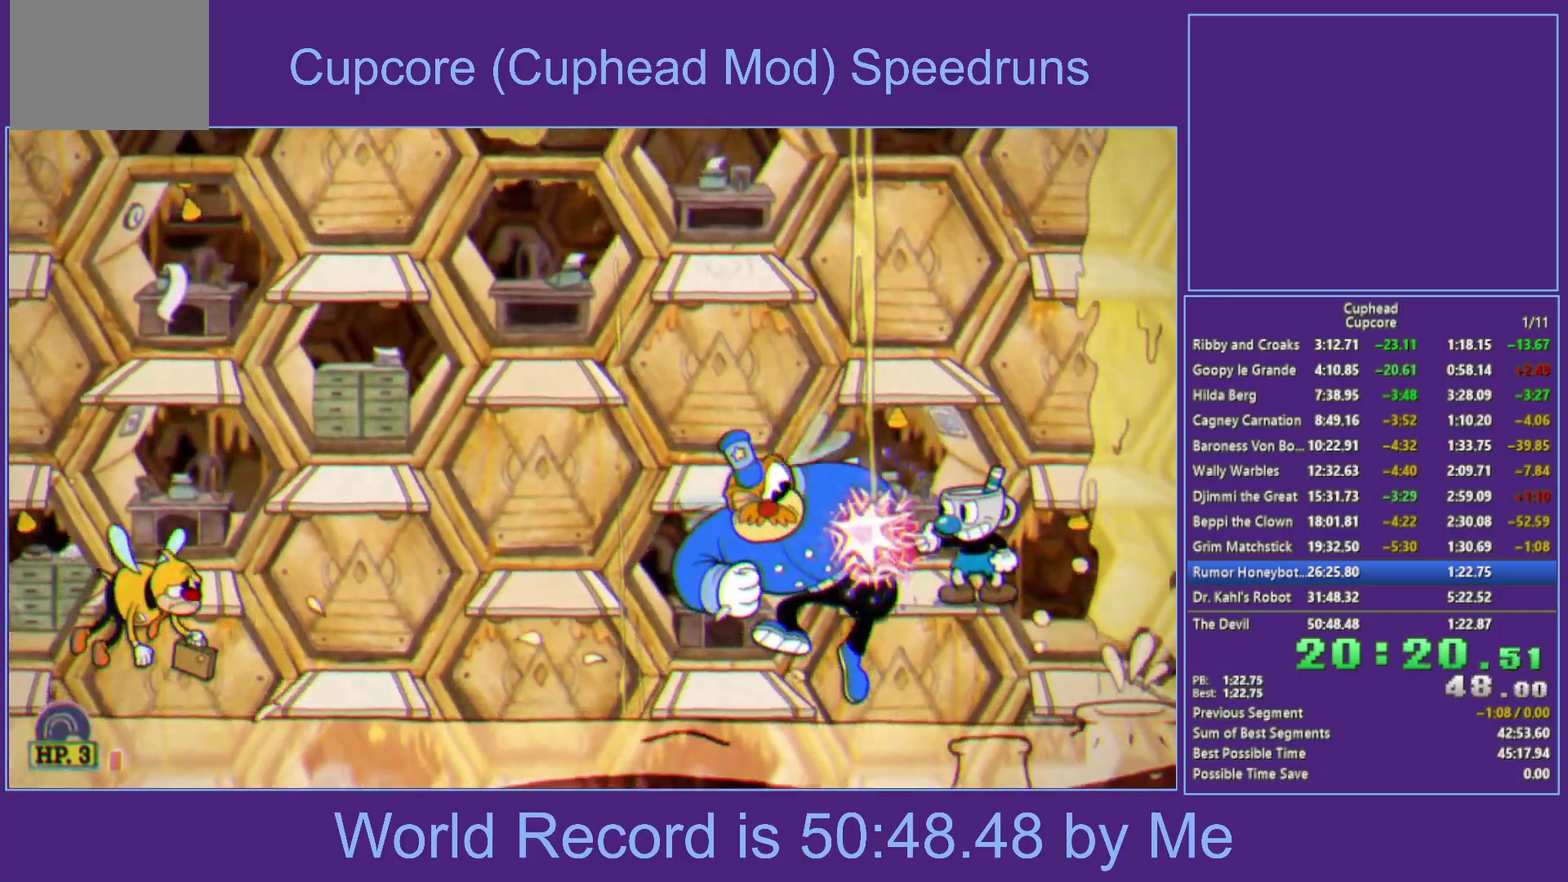
{"buttons": ["X", "R1"], "left_stick": "center", "right_stick": "center", "events": [[33, "L1", "up"], [217, "L1", "down"], [283, "L1", "up"], [333, "L1", "down"], [450, "L1", "up"]]}